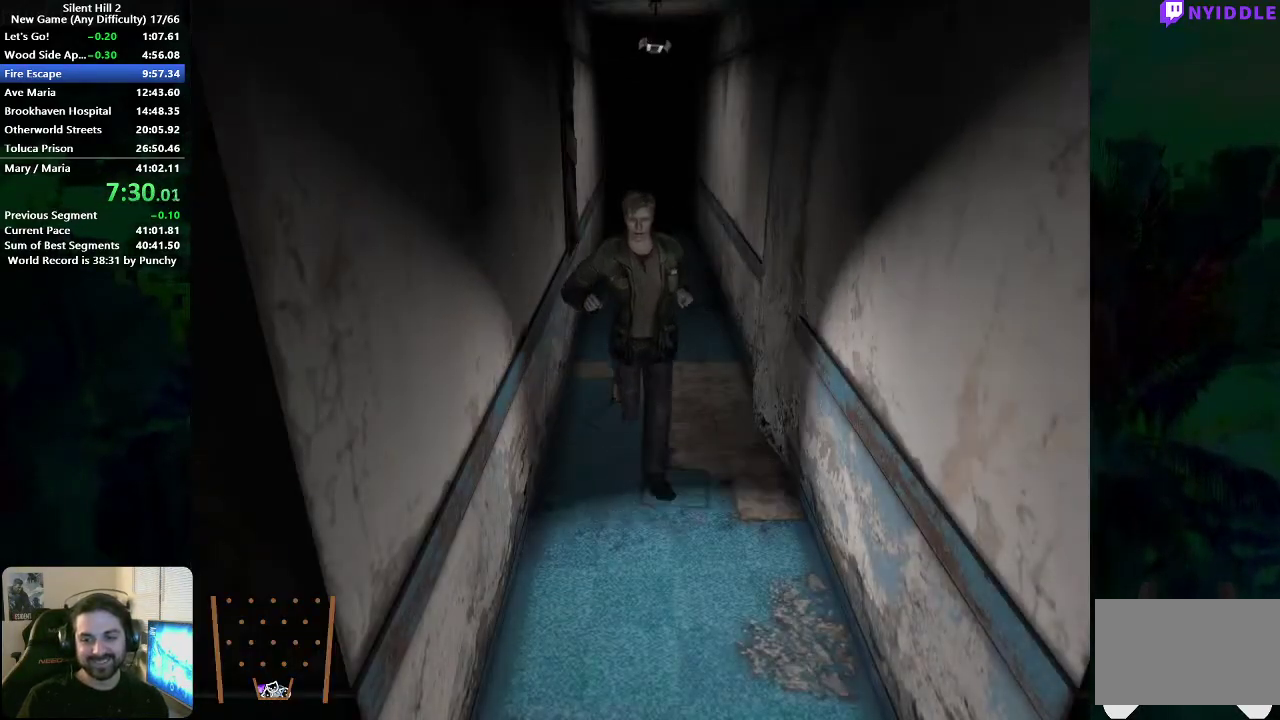
Gameplay with a controller (Xbox layout); each line is a JSON object with the inputs held at the frame after it. "events" lists button and stick changes between this image and that frame as [ms after this image, input, new state], when the widget could be followed in between. This document gives stick clicks only as held states, not as events. Not read: L1 L2 R1 R2.
{"buttons": [], "left_stick": "down", "right_stick": "center", "events": []}
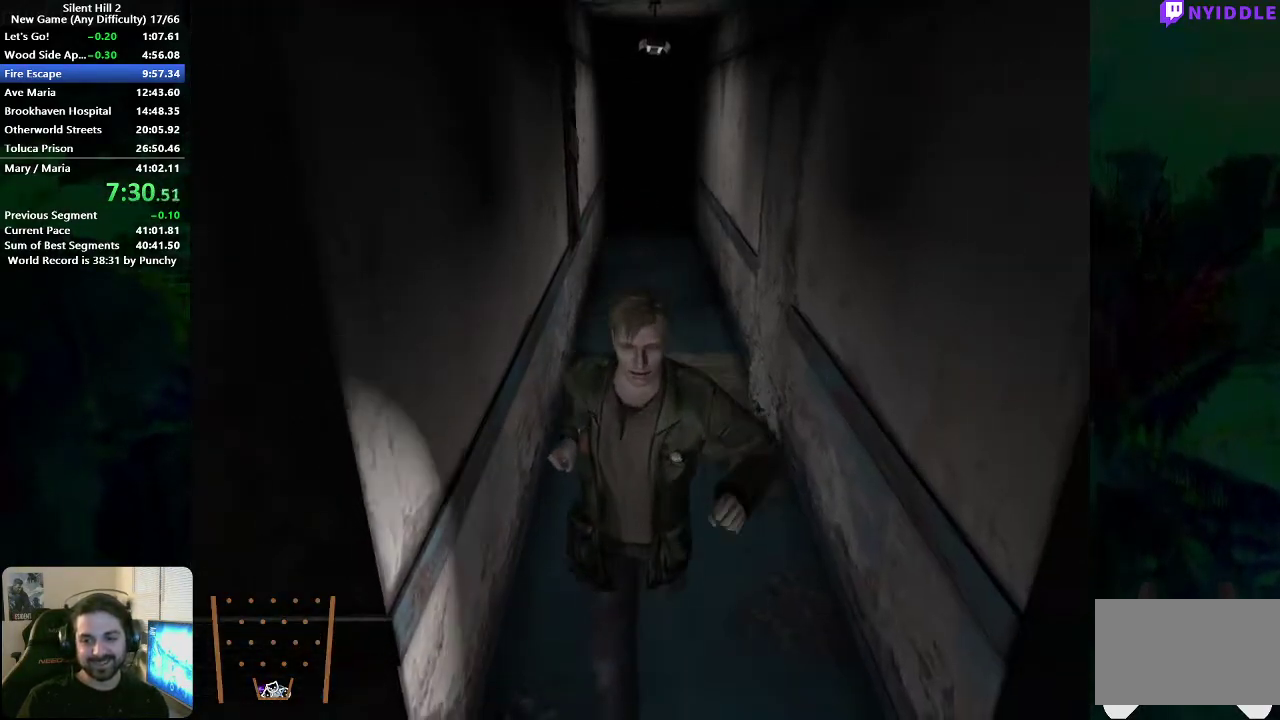
{"buttons": [], "left_stick": "up-left", "right_stick": "center", "events": [[133, "left_stick", "down-left"], [317, "left_stick", "left"], [383, "left_stick", "up-left"]]}
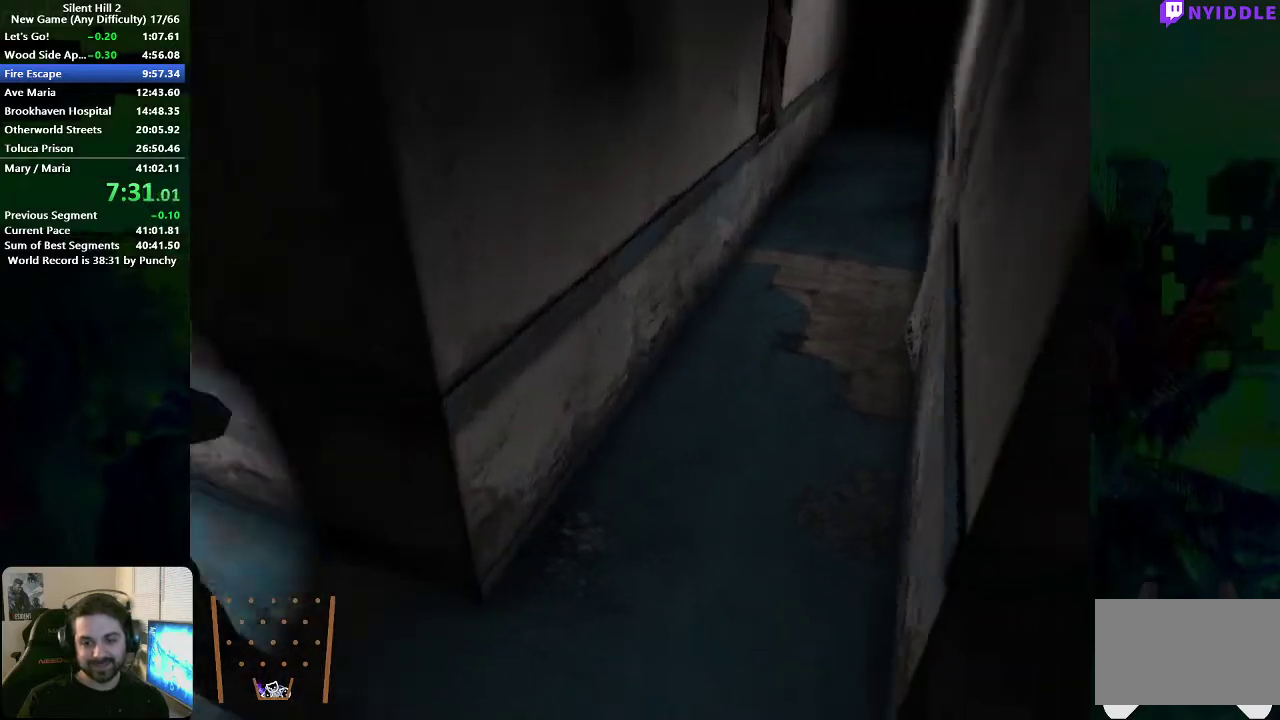
{"buttons": ["A"], "left_stick": "up", "right_stick": "center", "events": [[50, "A", "down"], [133, "A", "up"], [200, "A", "down"], [283, "A", "up"], [350, "A", "down"], [350, "left_stick", "up"], [400, "A", "up"], [500, "A", "down"]]}
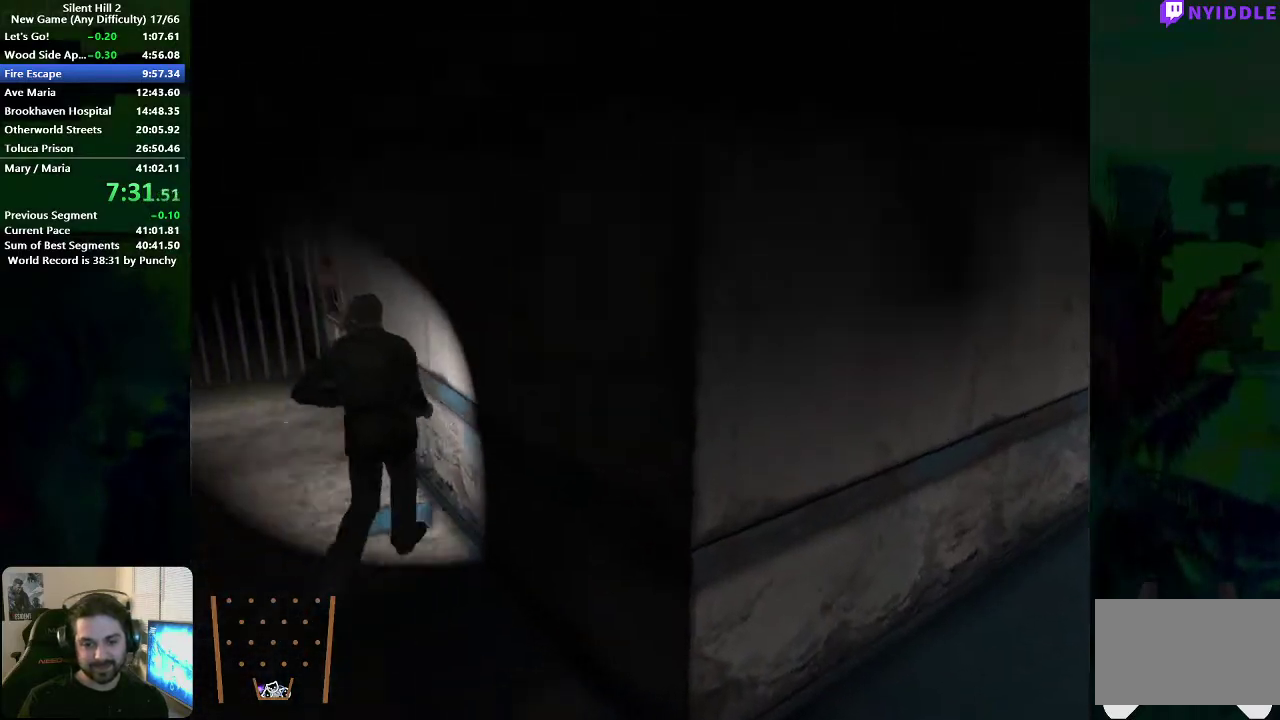
{"buttons": [], "left_stick": "up", "right_stick": "center", "events": [[33, "left_stick", "up-left"], [50, "A", "up"], [133, "A", "down"], [200, "A", "up"], [433, "A", "down"], [467, "left_stick", "up"], [500, "A", "up"]]}
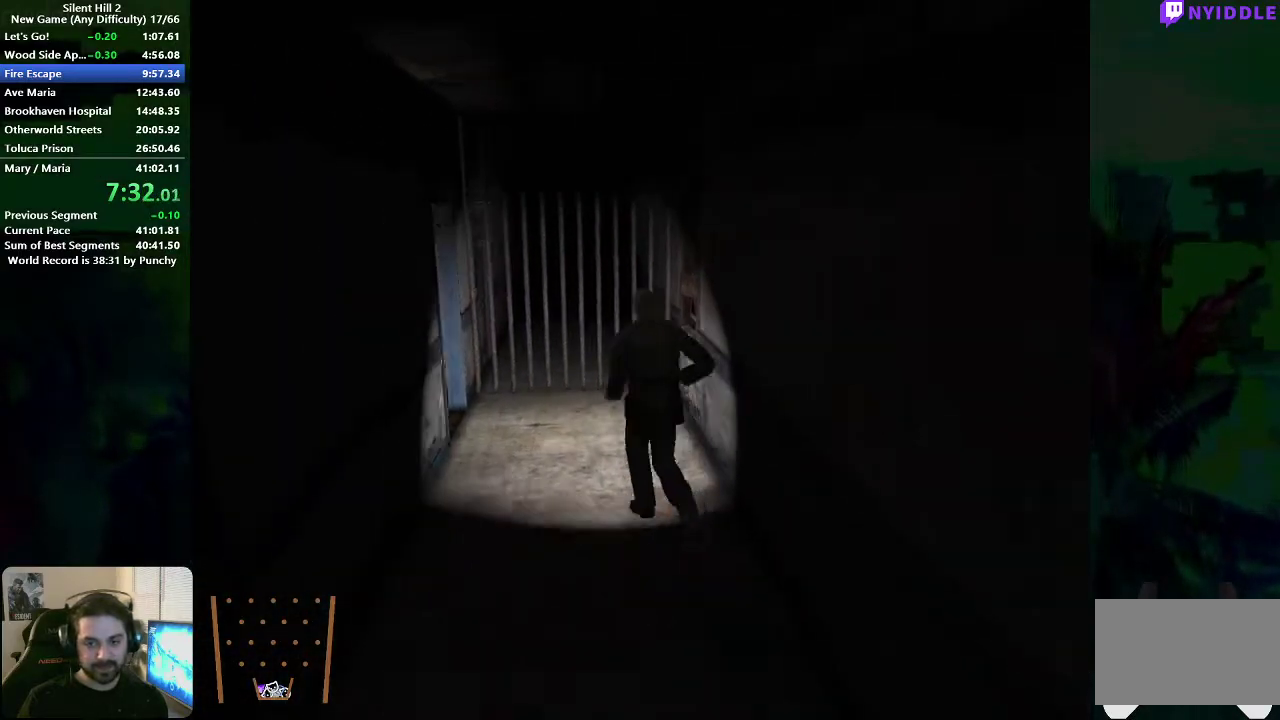
{"buttons": ["A"], "left_stick": "up", "right_stick": "center", "events": [[83, "A", "down"], [133, "A", "up"], [233, "A", "down"], [283, "A", "up"], [350, "A", "down"], [417, "A", "up"], [500, "A", "down"]]}
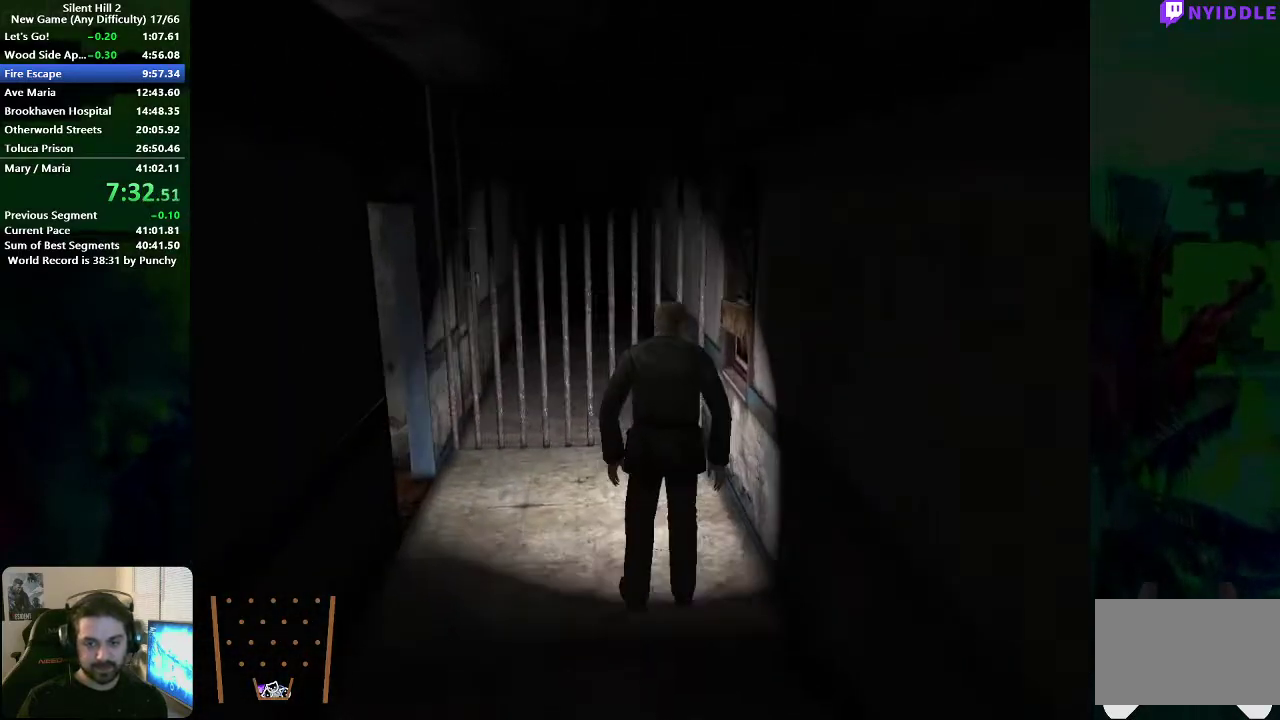
{"buttons": [], "left_stick": "down", "right_stick": "center", "events": [[50, "A", "up"], [133, "A", "down"], [167, "left_stick", "center"], [200, "A", "up"], [250, "left_stick", "down"], [300, "A", "down"], [350, "A", "up"], [450, "A", "down"], [500, "A", "up"]]}
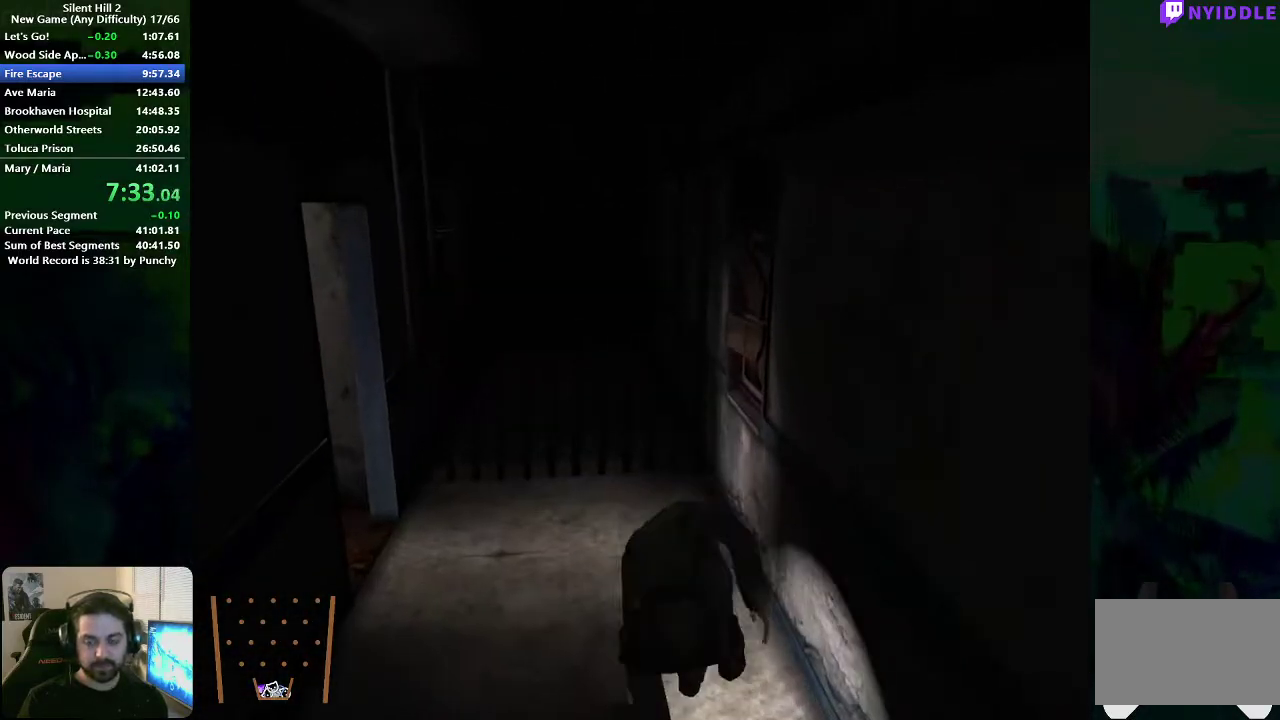
{"buttons": [], "left_stick": "down", "right_stick": "center", "events": [[100, "A", "down"], [167, "A", "up"], [250, "A", "down"], [333, "A", "up"]]}
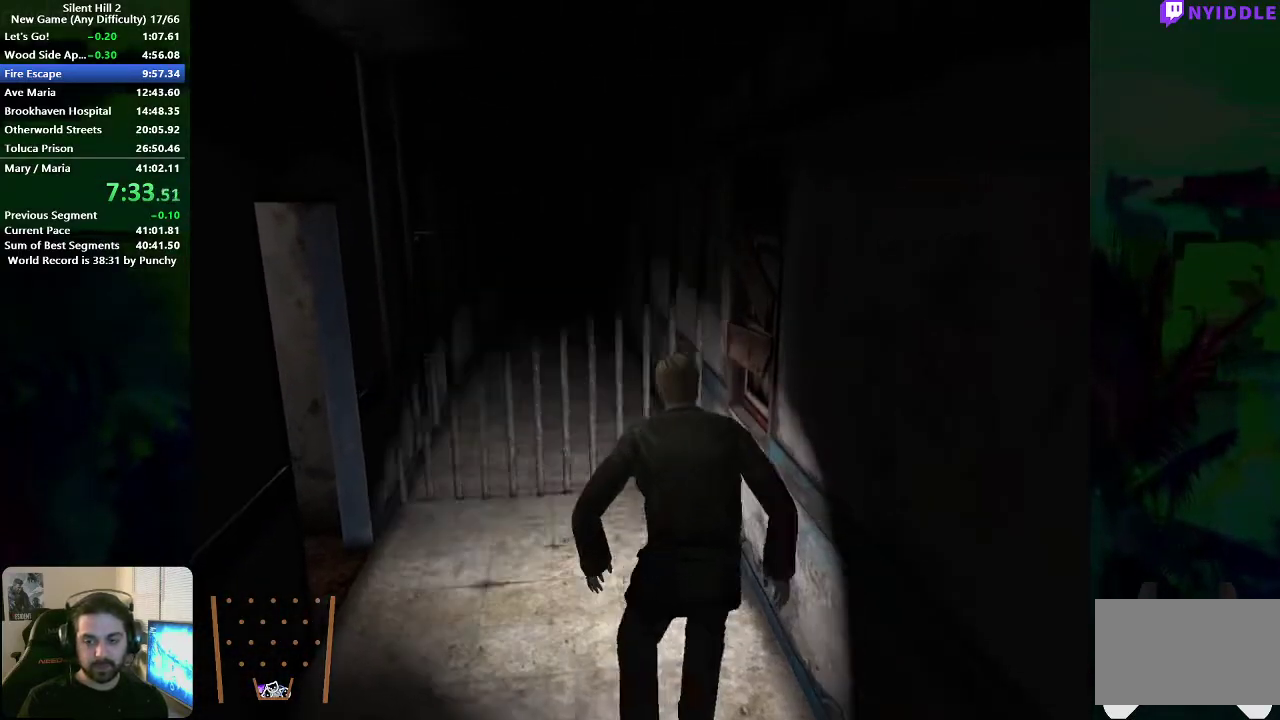
{"buttons": [], "left_stick": "down", "right_stick": "center", "events": []}
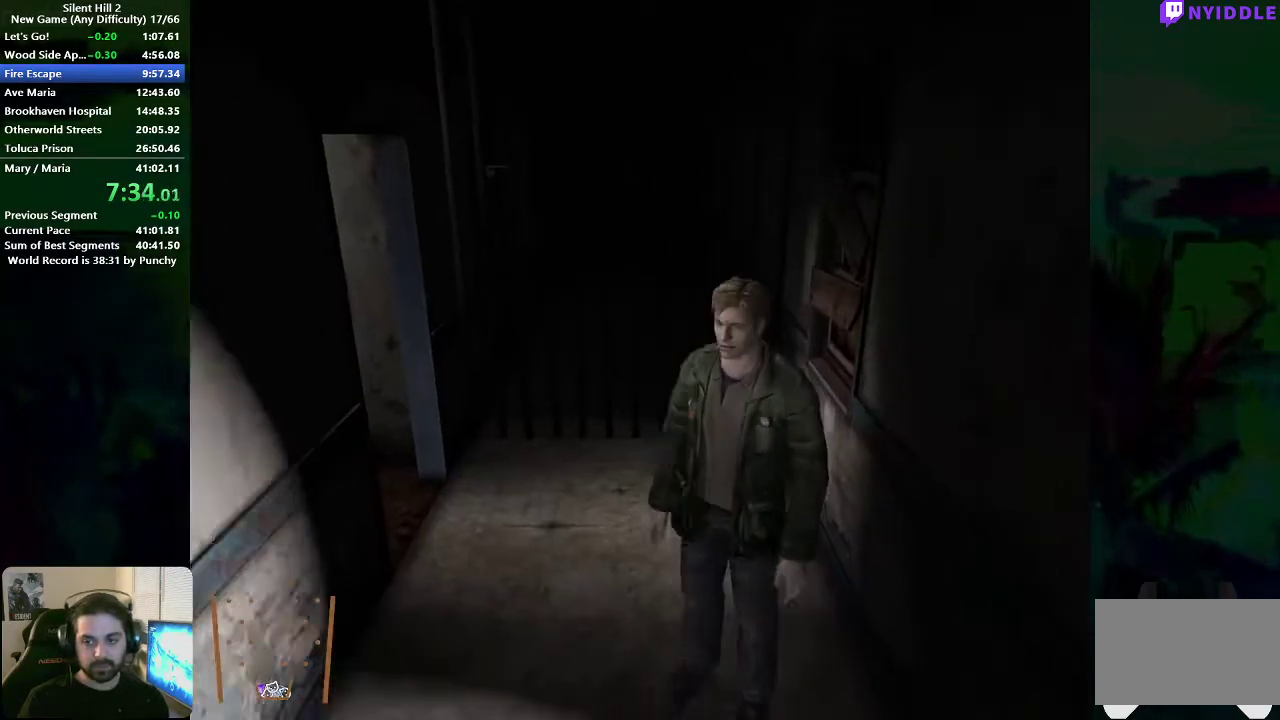
{"buttons": [], "left_stick": "down", "right_stick": "center", "events": []}
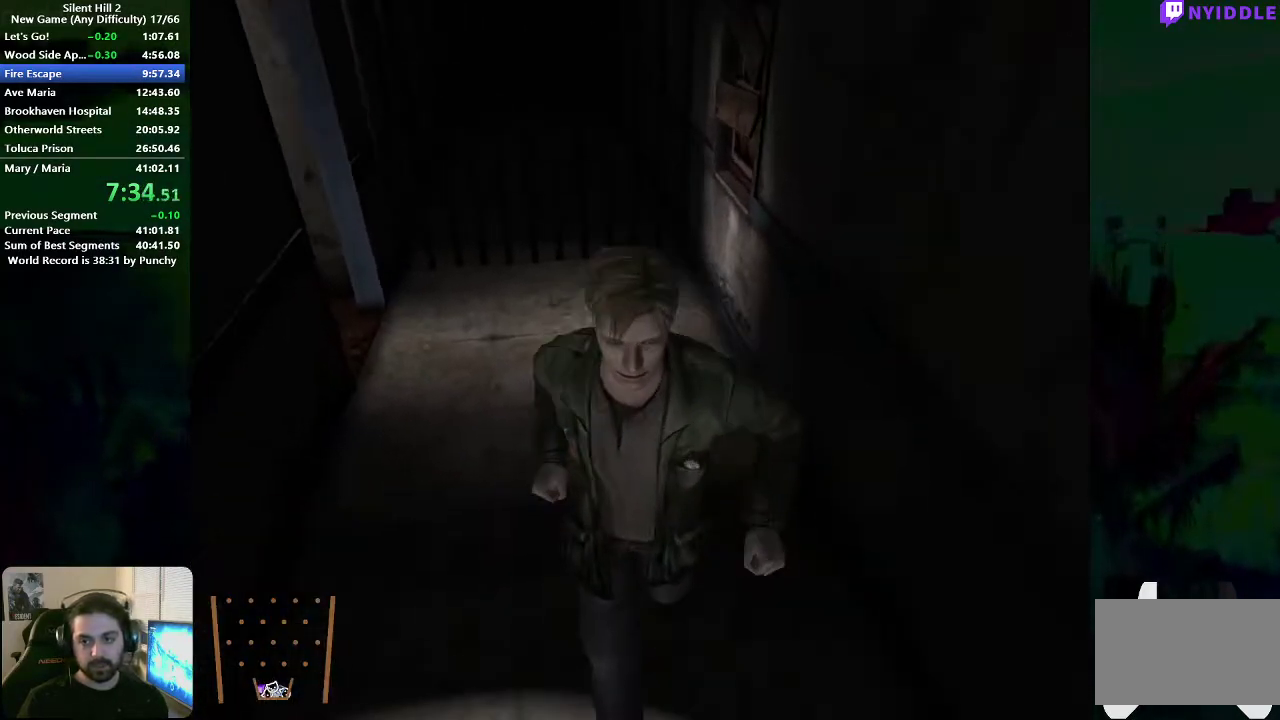
{"buttons": [], "left_stick": "down-right", "right_stick": "center", "events": [[383, "left_stick", "down-right"]]}
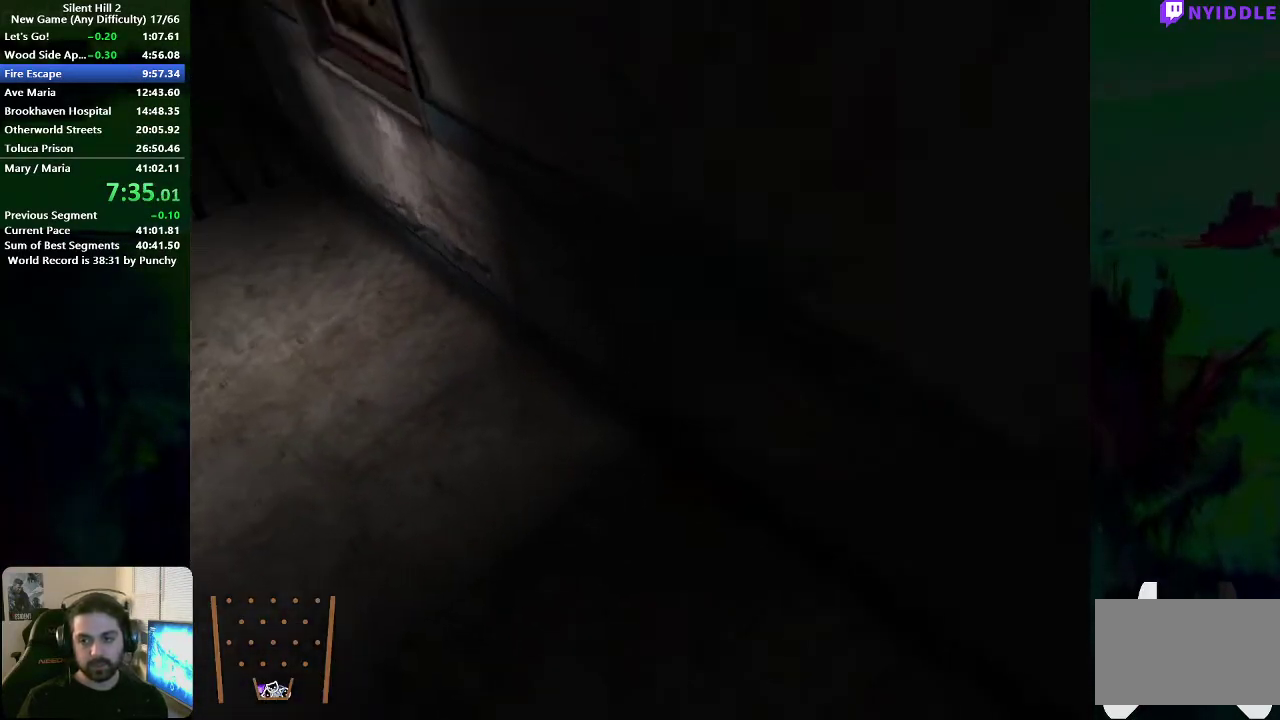
{"buttons": [], "left_stick": "down-right", "right_stick": "center", "events": []}
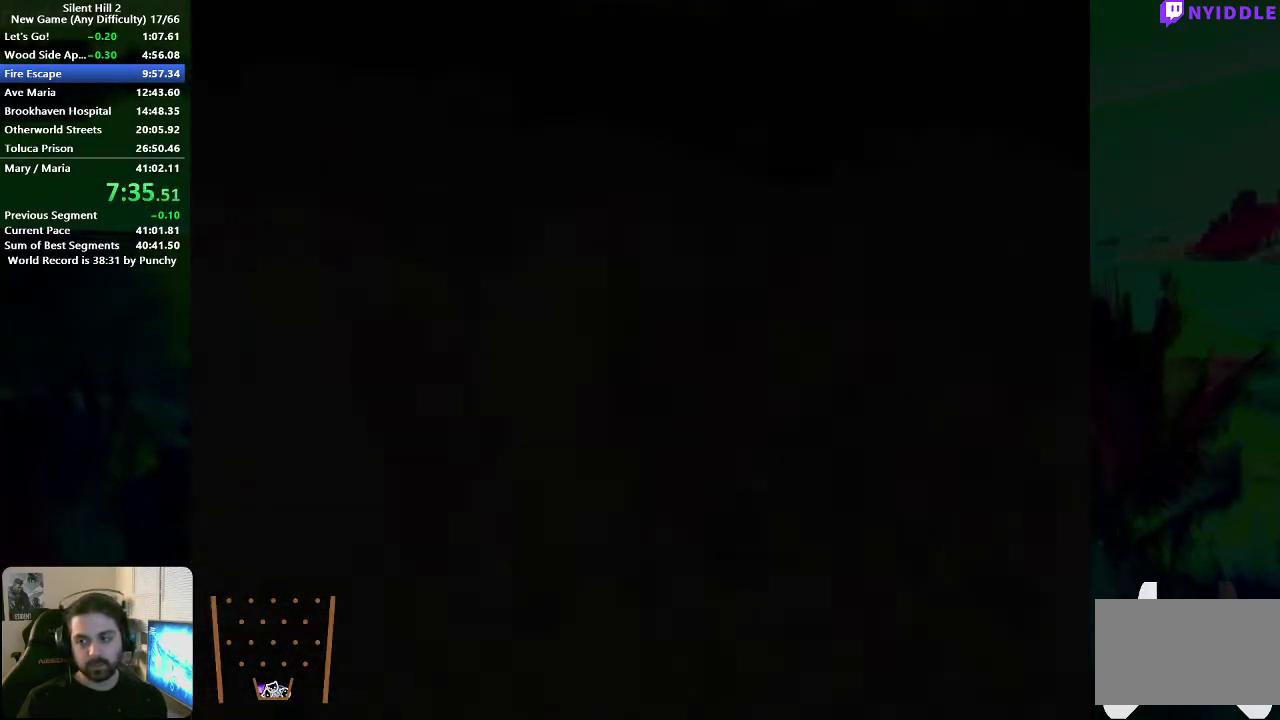
{"buttons": [], "left_stick": "up-right", "right_stick": "center", "events": [[167, "left_stick", "right"], [467, "left_stick", "up-right"]]}
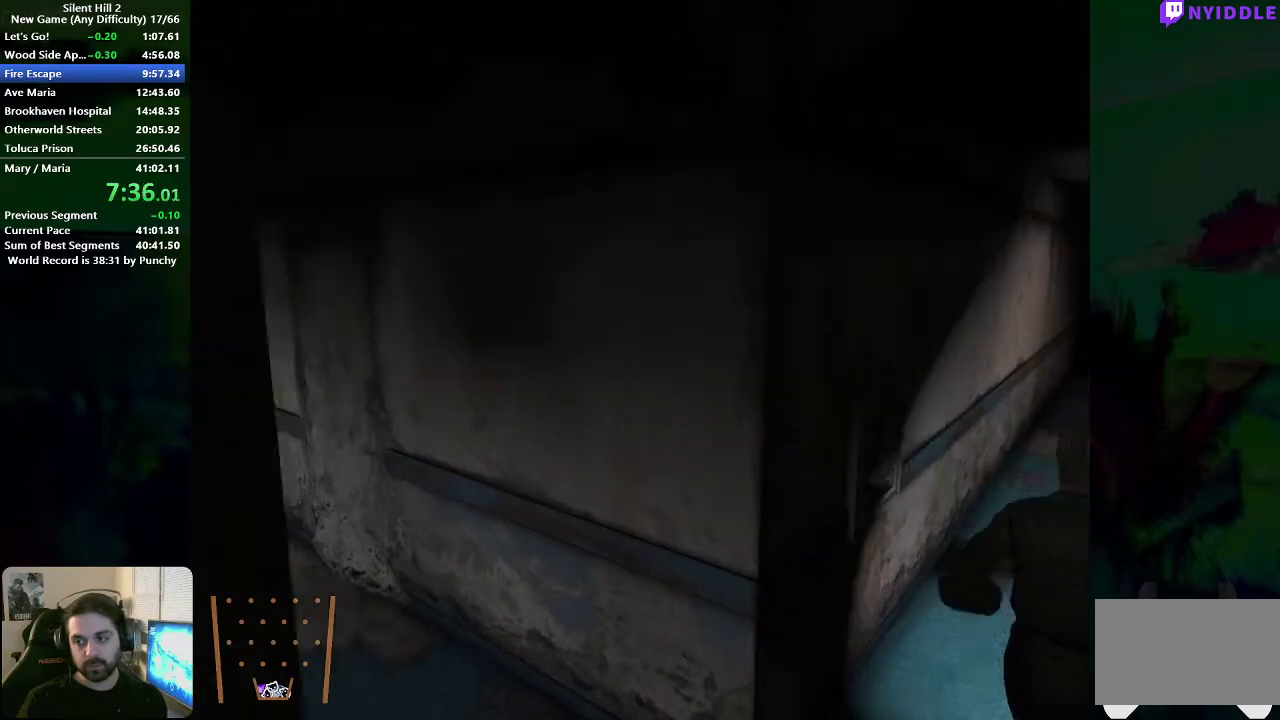
{"buttons": [], "left_stick": "up", "right_stick": "center", "events": [[467, "left_stick", "up"]]}
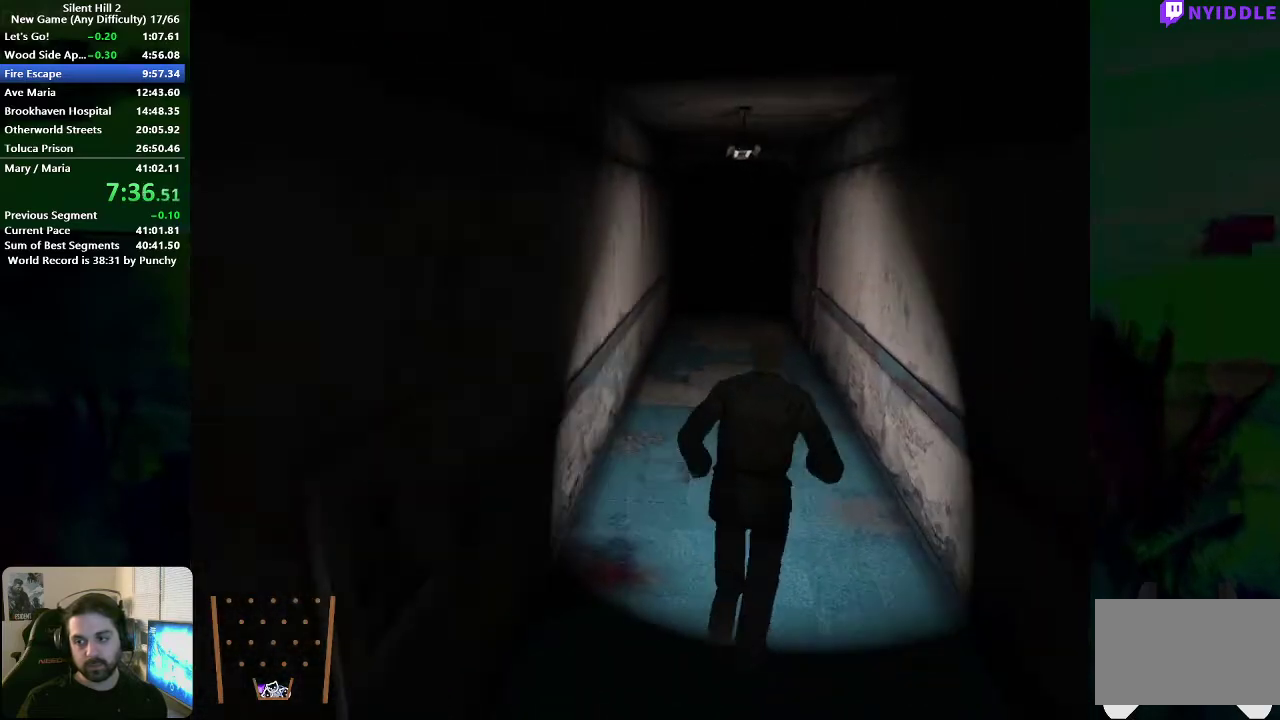
{"buttons": [], "left_stick": "up", "right_stick": "center", "events": [[350, "X", "down"], [400, "X", "up"]]}
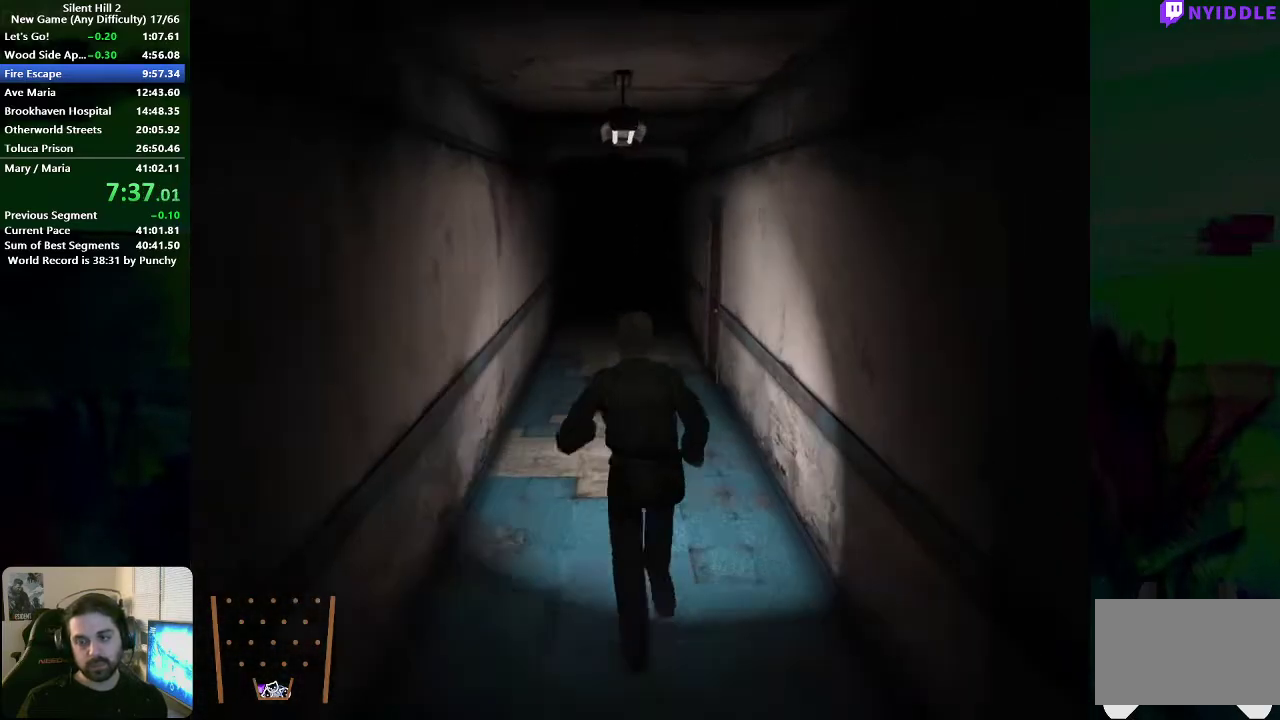
{"buttons": [], "left_stick": "up", "right_stick": "center", "events": []}
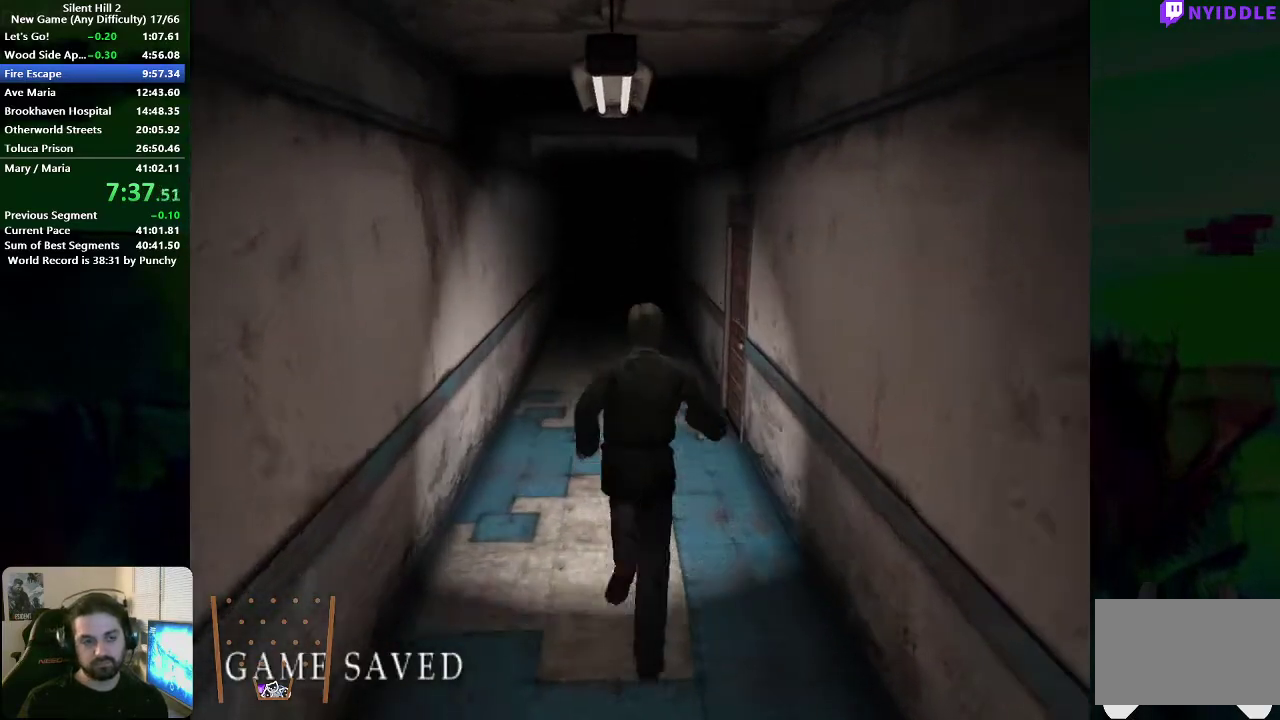
{"buttons": [], "left_stick": "up", "right_stick": "center", "events": []}
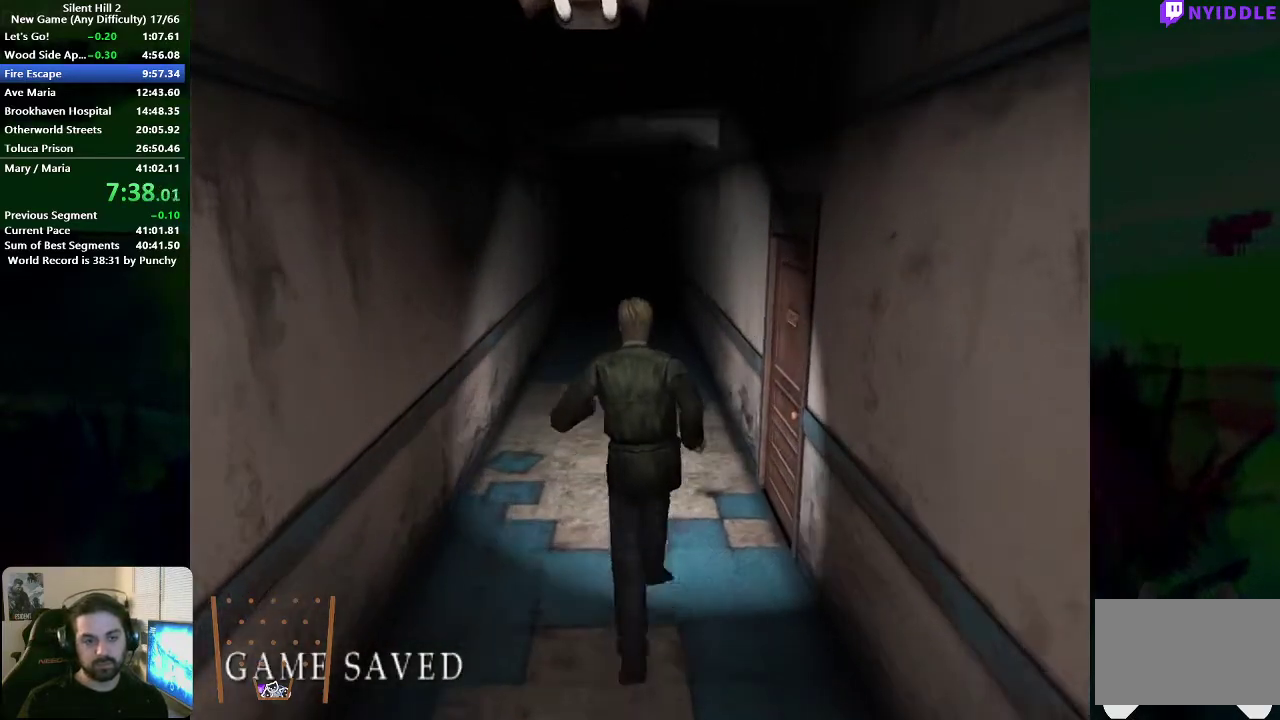
{"buttons": [], "left_stick": "up", "right_stick": "center", "events": [[383, "X", "down"], [433, "X", "up"]]}
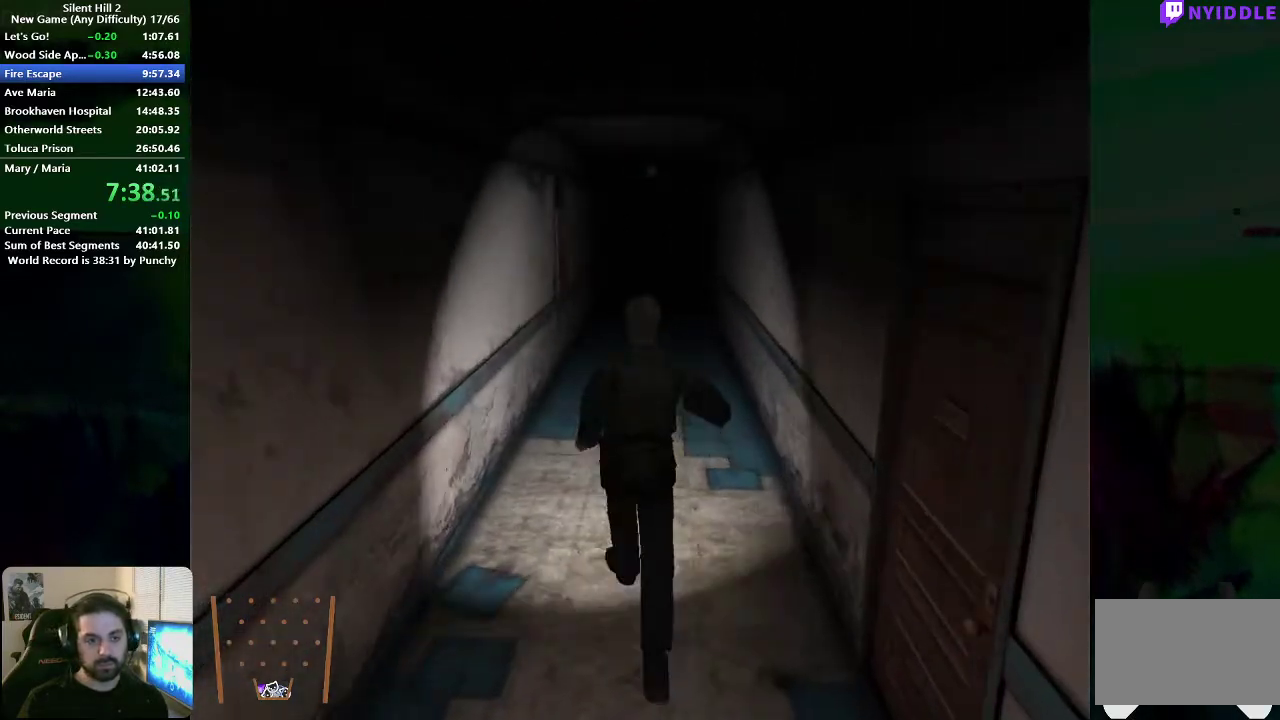
{"buttons": [], "left_stick": "up", "right_stick": "center", "events": []}
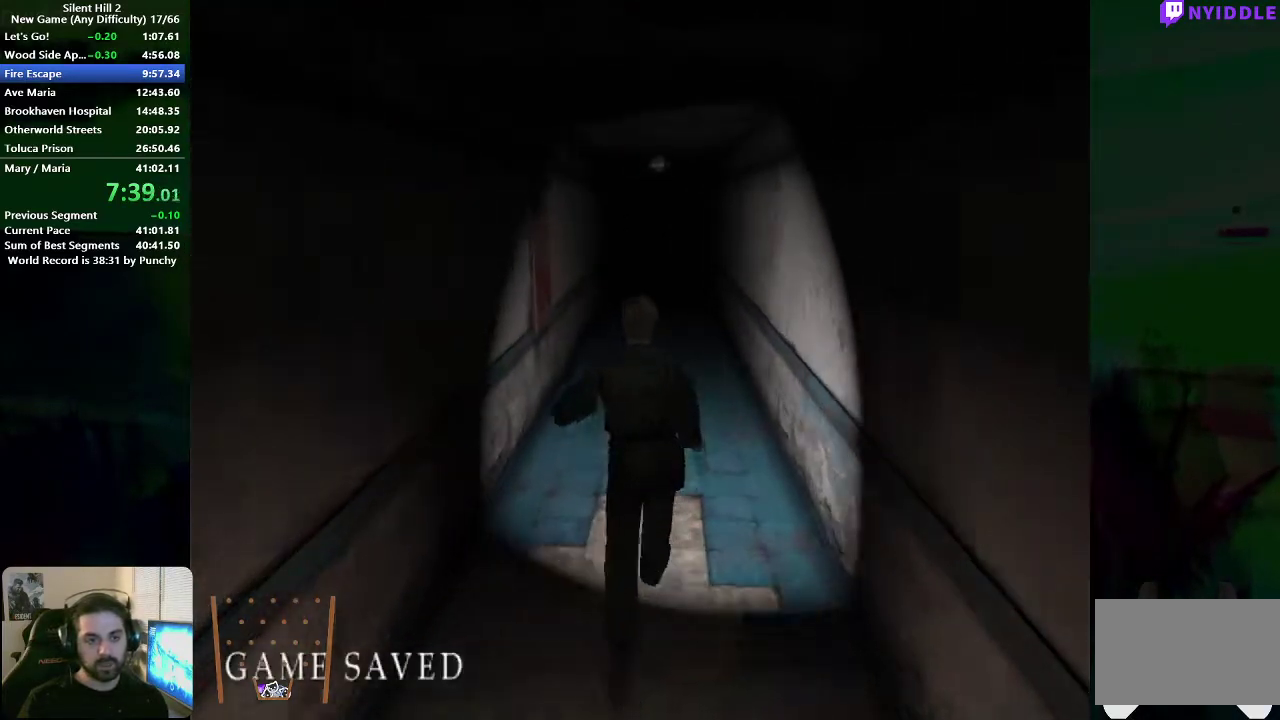
{"buttons": [], "left_stick": "up", "right_stick": "center", "events": []}
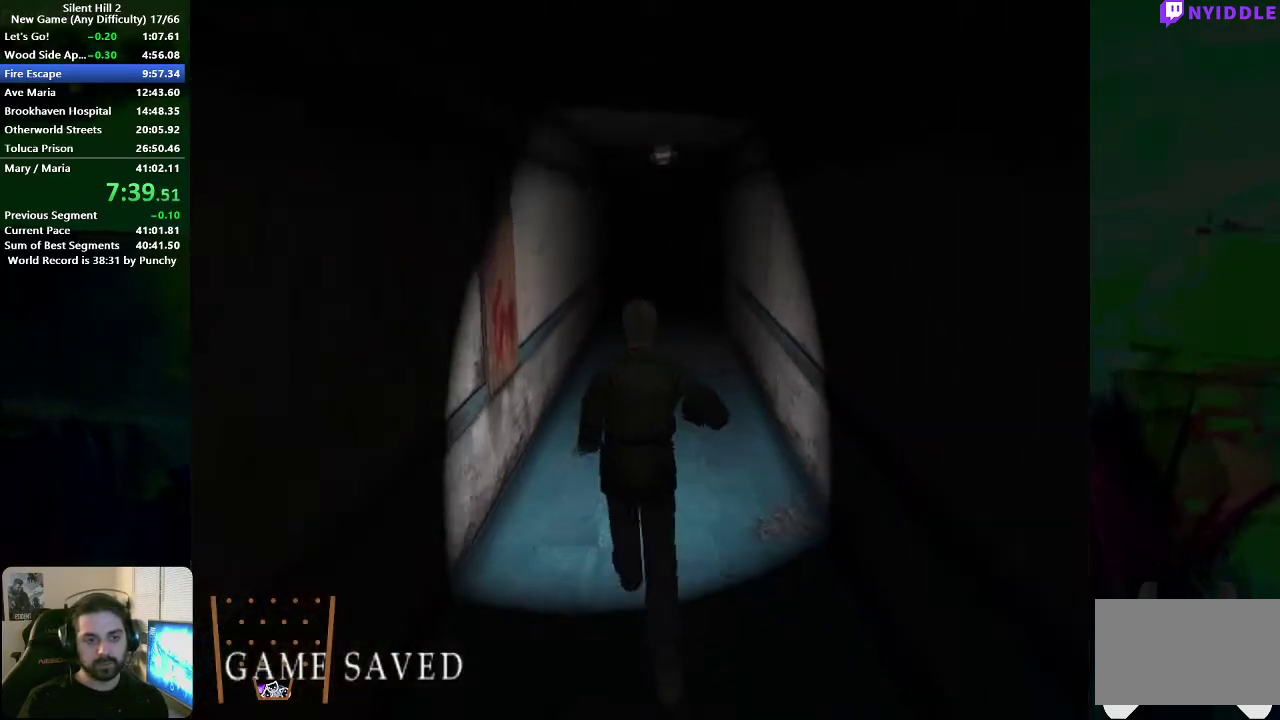
{"buttons": [], "left_stick": "up-right", "right_stick": "center", "events": [[483, "left_stick", "up-right"]]}
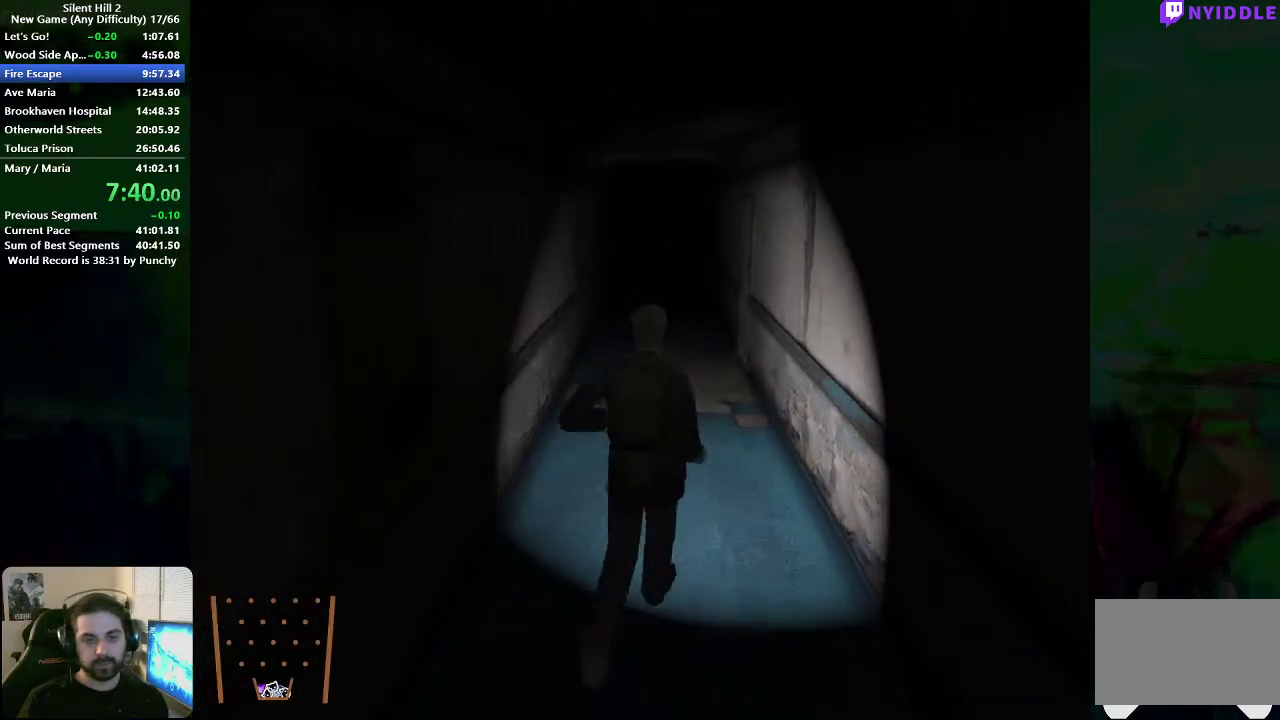
{"buttons": [], "left_stick": "up", "right_stick": "center", "events": [[100, "left_stick", "up"]]}
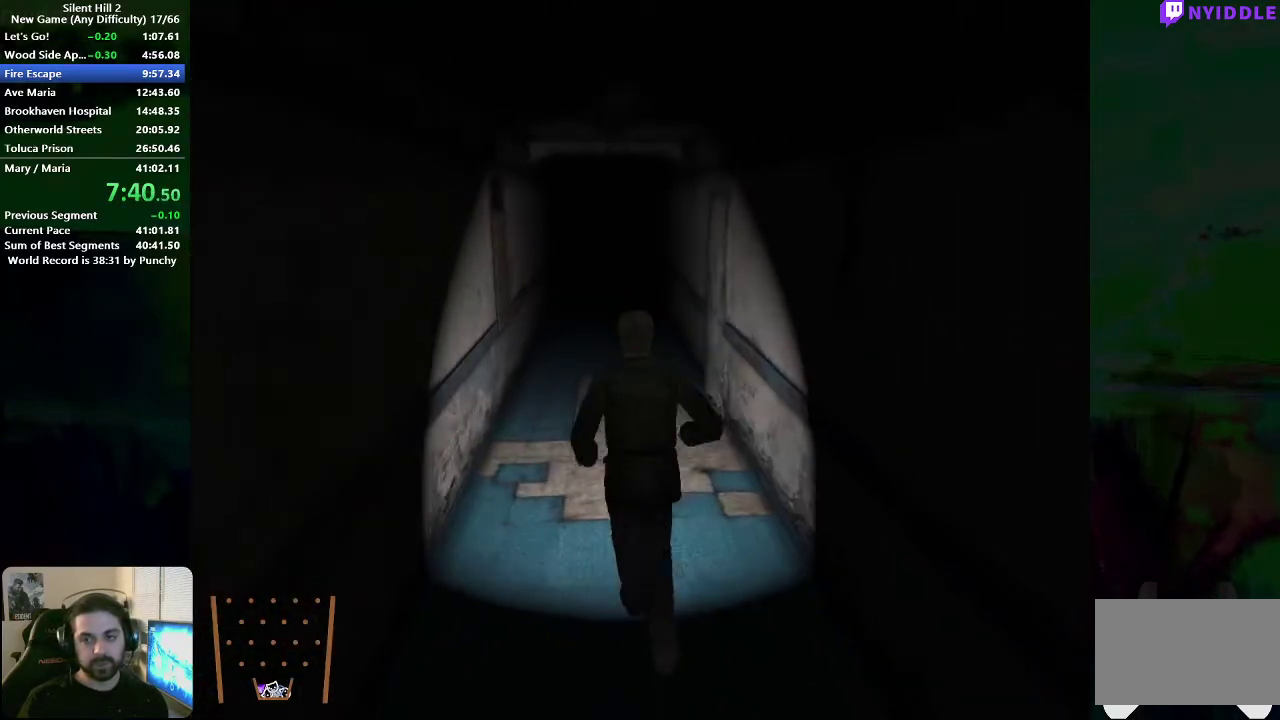
{"buttons": [], "left_stick": "up", "right_stick": "center", "events": []}
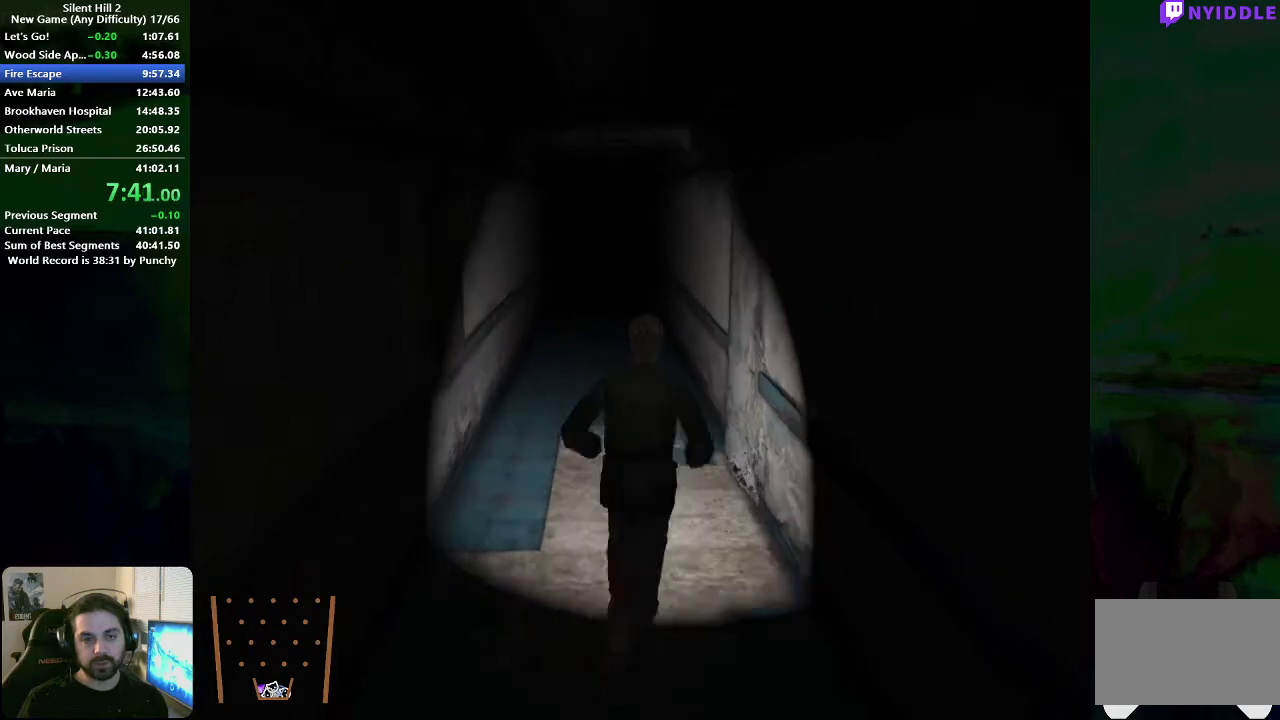
{"buttons": [], "left_stick": "up", "right_stick": "center", "events": []}
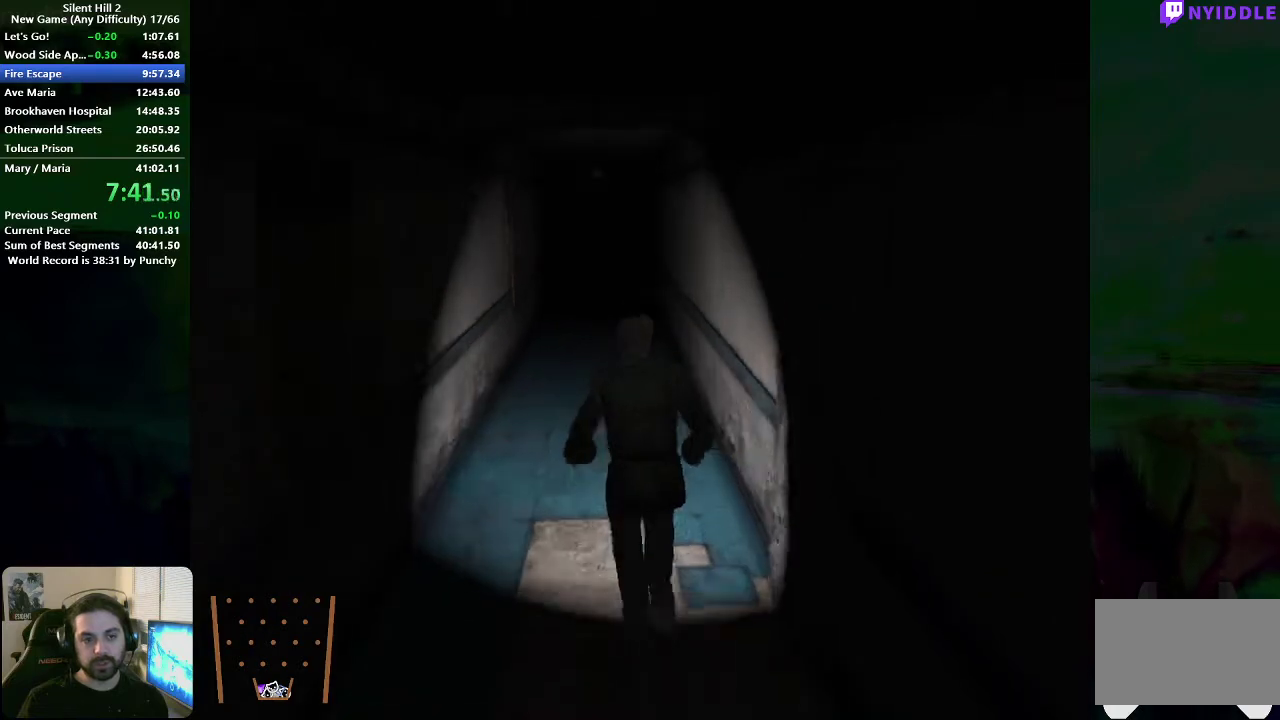
{"buttons": [], "left_stick": "up", "right_stick": "center", "events": []}
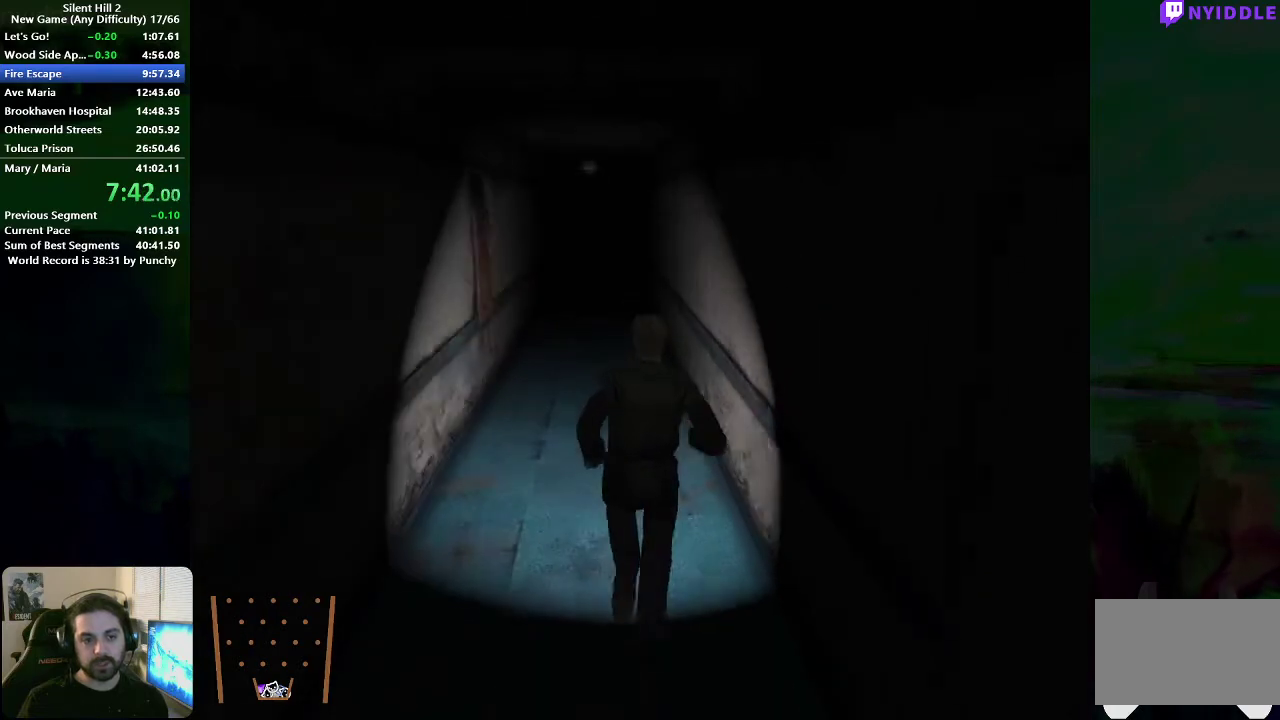
{"buttons": [], "left_stick": "up", "right_stick": "center", "events": []}
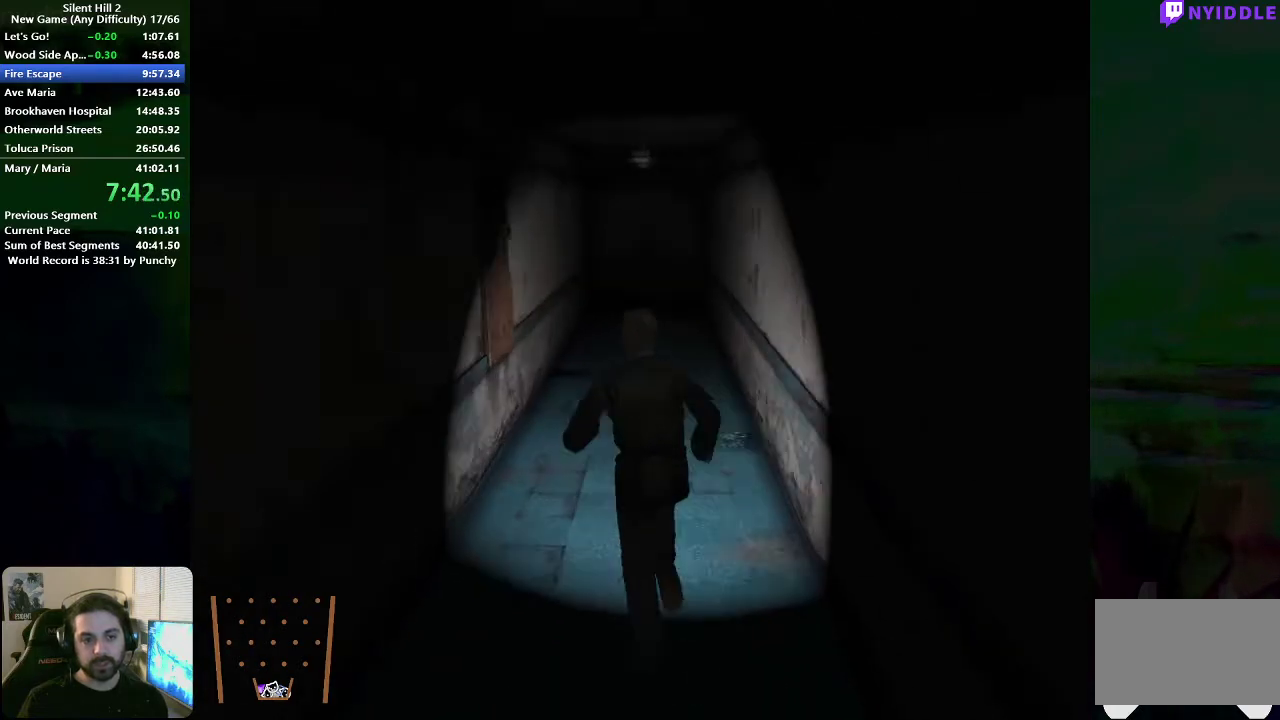
{"buttons": [], "left_stick": "up", "right_stick": "center", "events": []}
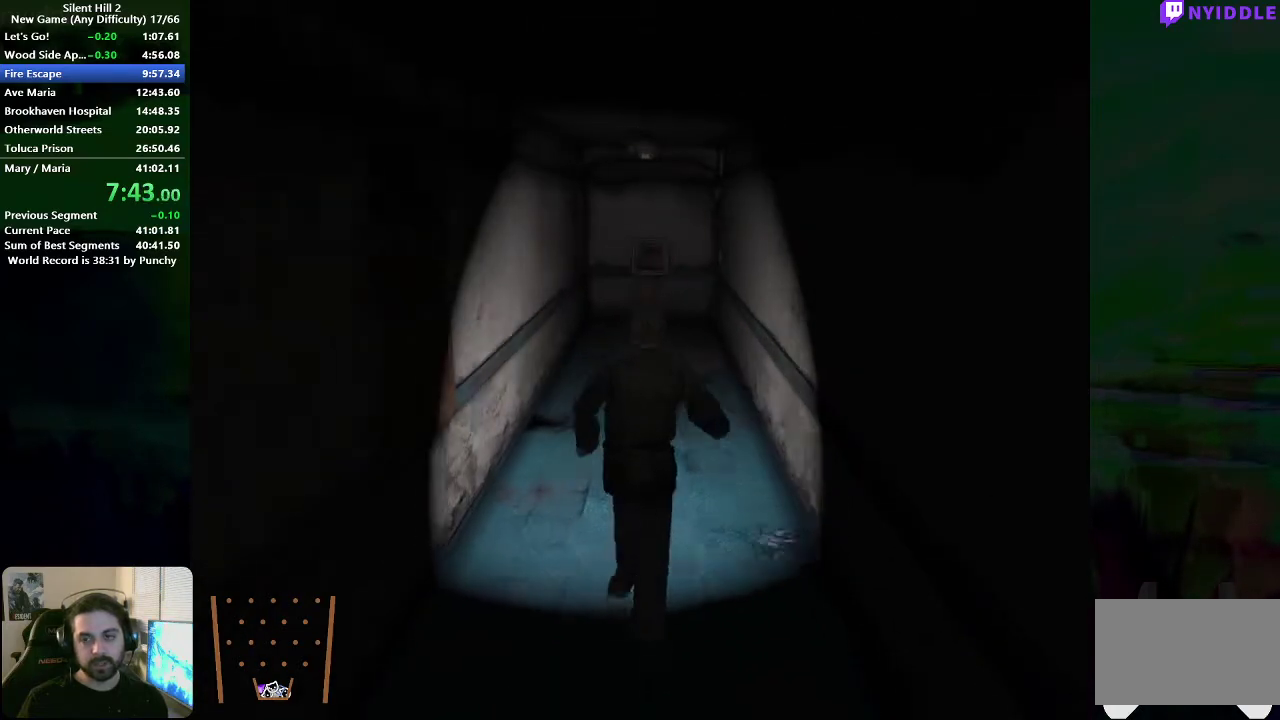
{"buttons": [], "left_stick": "up", "right_stick": "center", "events": []}
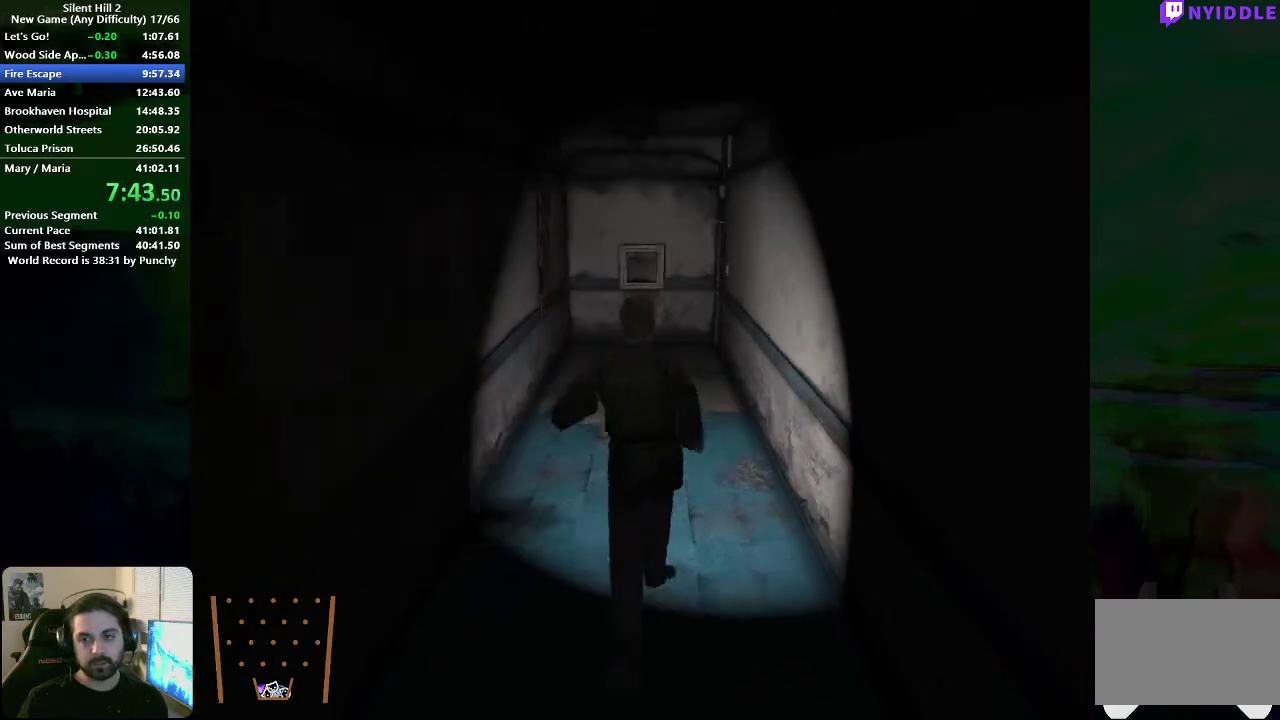
{"buttons": [], "left_stick": "up", "right_stick": "center", "events": []}
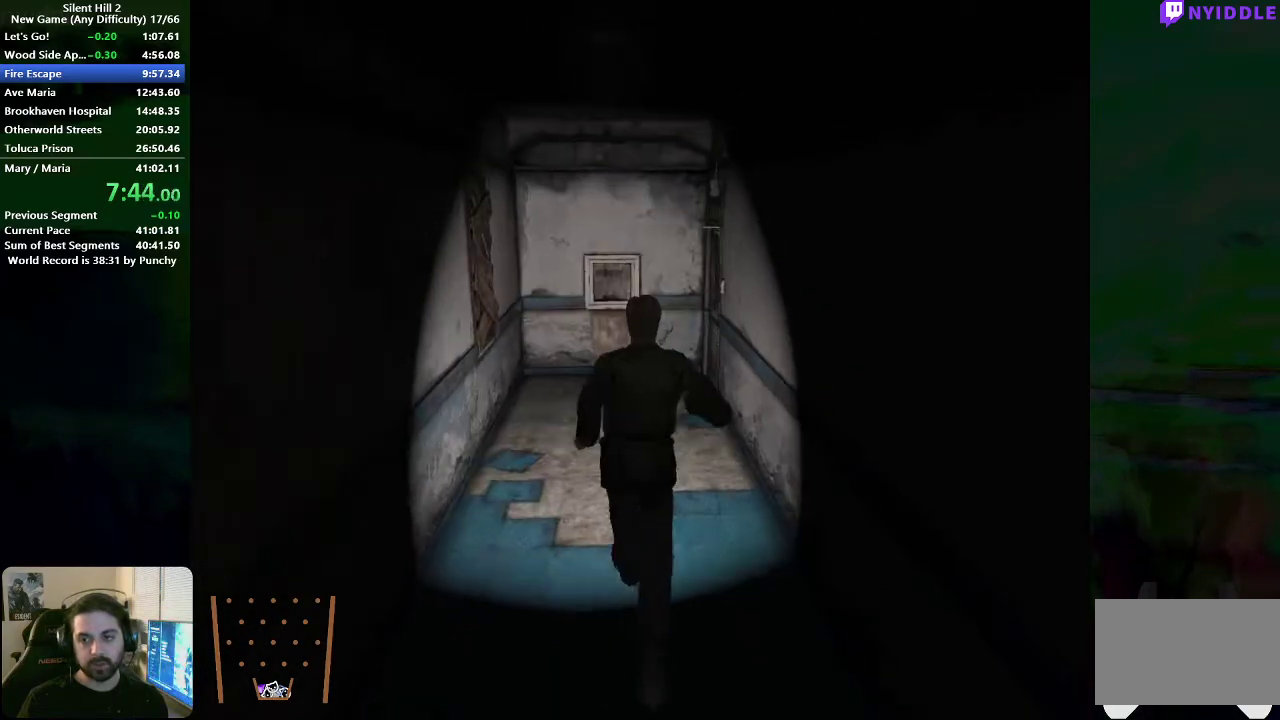
{"buttons": [], "left_stick": "up", "right_stick": "center", "events": []}